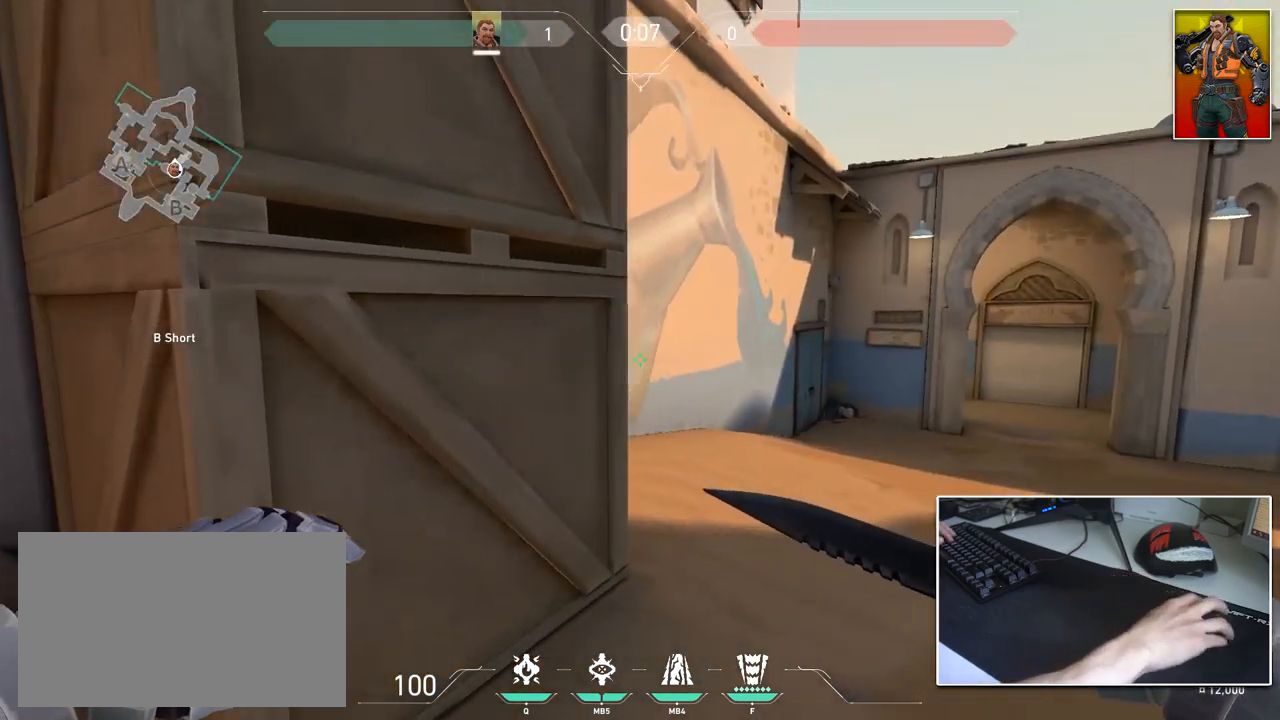
Gameplay with keyboard and mouse; each line is a JSON object with the keys and mouse buttons held at the frame after it. "events" lists presses ("down") and releases ("up") of "1", "2", "3", "4", "5", "a", "alt", "c", "caps_lock", "ctrl", "d", "e", "f", "g", "q", "r", "s", "shift", "space", "t", "tab", "v", "w", "x", "z", "mouse_left", "mouse_wheel" and "mouse_right" between this image and that frame as [ms after this image, input, new state], when the widget could be followed in between. "mouse_left", "mouse_wheel", "mouse_right" = the "left", "wheel", "right" buttons of the "mouse" list. No other keys are recorded. "wheel" means that the mouse wheel is clicked or scrolled. "mouse_move" is the direction in which the mouse moves at that frame (one of eight, or "still"), when it could be read.
{"keys": ["a", "w"], "mouse": [], "mouse_move": "left", "events": [[33, "d", "up"], [133, "d", "down"], [216, "d", "up"], [500, "a", "down"]]}
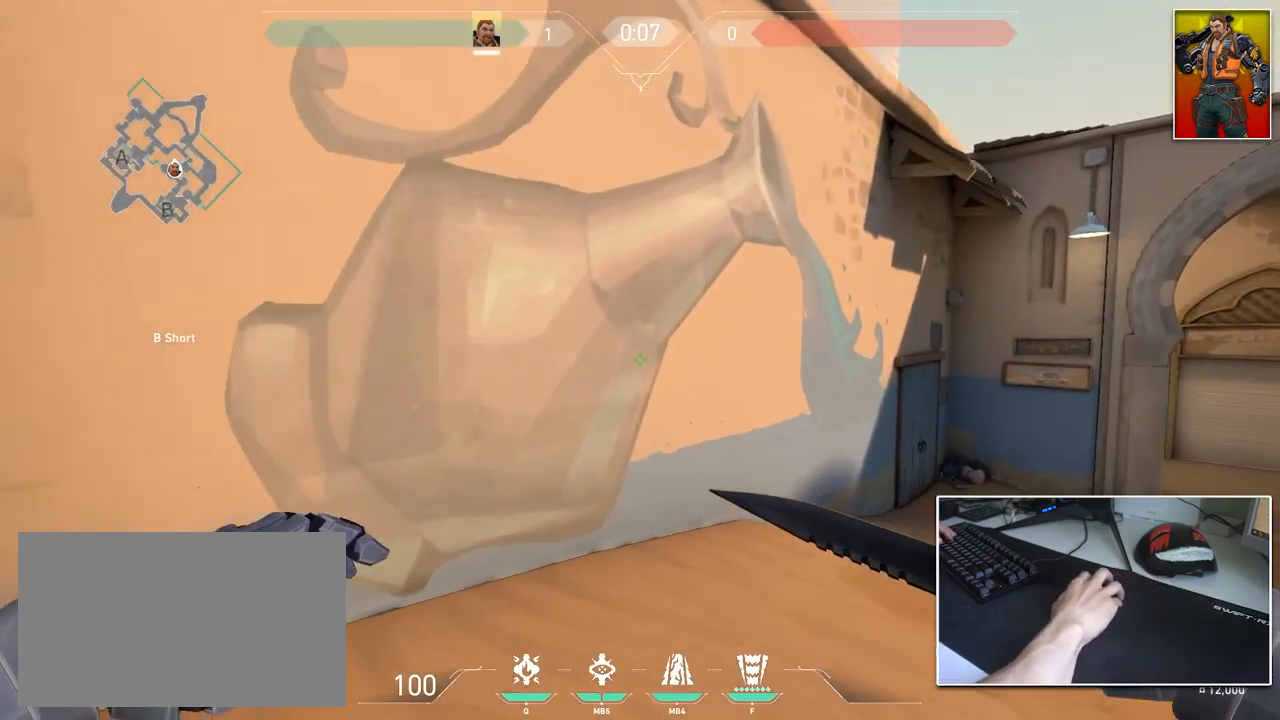
{"keys": ["s"], "mouse": [], "mouse_move": "left", "events": [[50, "w", "up"], [184, "s", "down"], [434, "a", "up"]]}
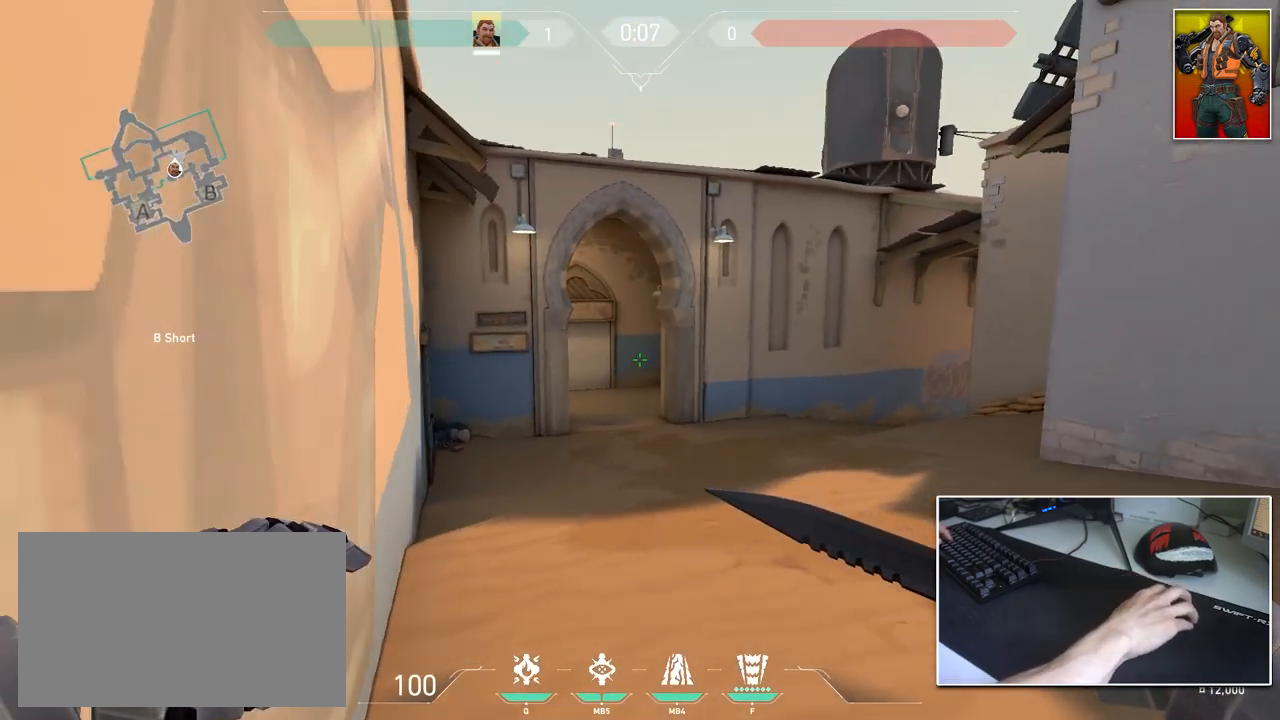
{"keys": ["a", "d"], "mouse": [], "mouse_move": "up-right", "events": [[66, "a", "down"], [300, "a", "up"], [350, "d", "down"], [400, "s", "up"], [467, "a", "down"]]}
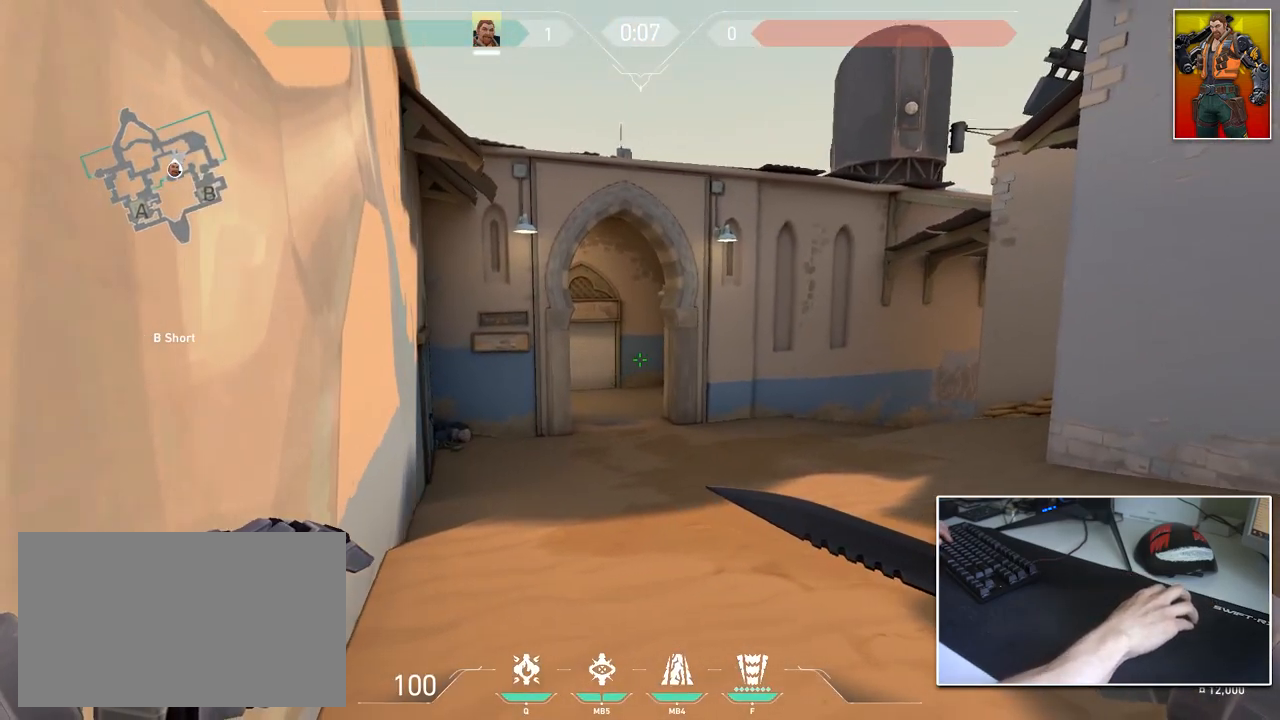
{"keys": ["s"], "mouse": [], "mouse_move": "up-right", "events": [[34, "d", "up"], [184, "a", "up"], [367, "a", "down"], [417, "s", "down"], [501, "a", "up"]]}
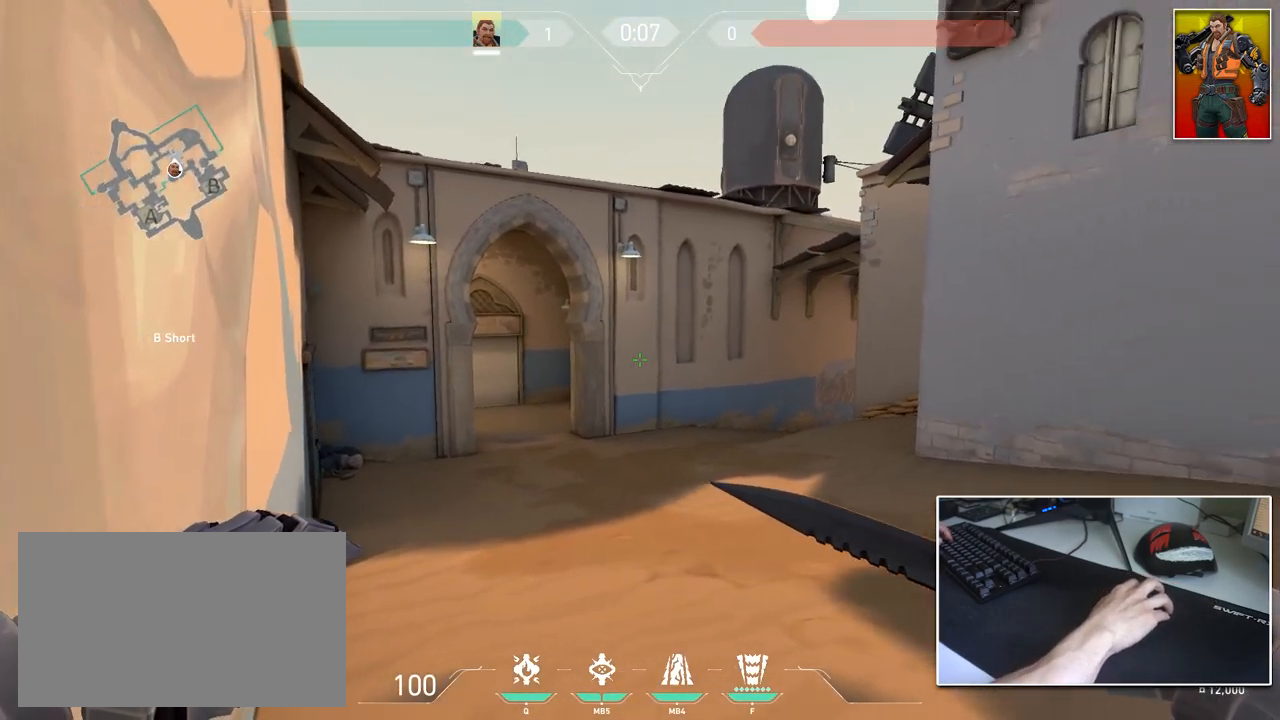
{"keys": [], "mouse": [], "mouse_move": "down-left", "events": [[100, "d", "down"], [150, "s", "up"], [233, "a", "down"], [233, "d", "up"], [384, "a", "up"]]}
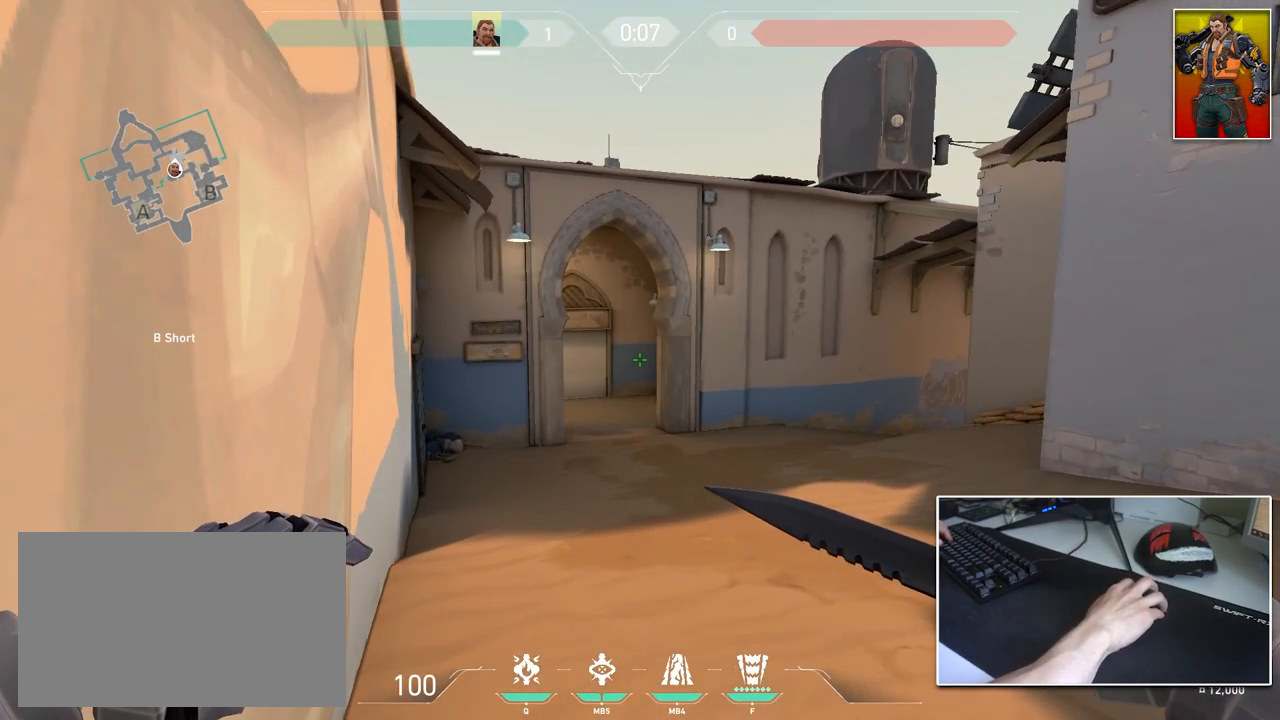
{"keys": ["ctrl", "s"], "mouse": [], "mouse_move": "left", "events": [[201, "s", "down"], [351, "ctrl", "down"]]}
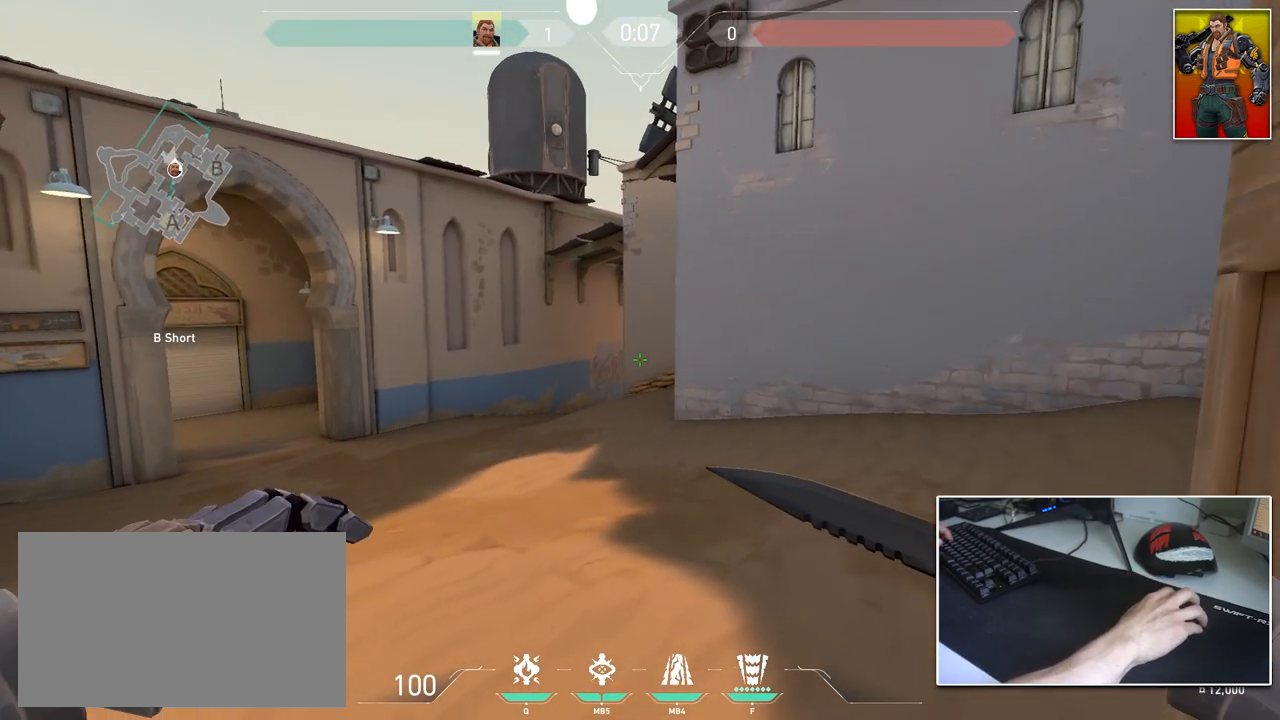
{"keys": ["w"], "mouse": [], "mouse_move": "still", "events": [[83, "s", "up"], [317, "ctrl", "up"], [500, "w", "down"]]}
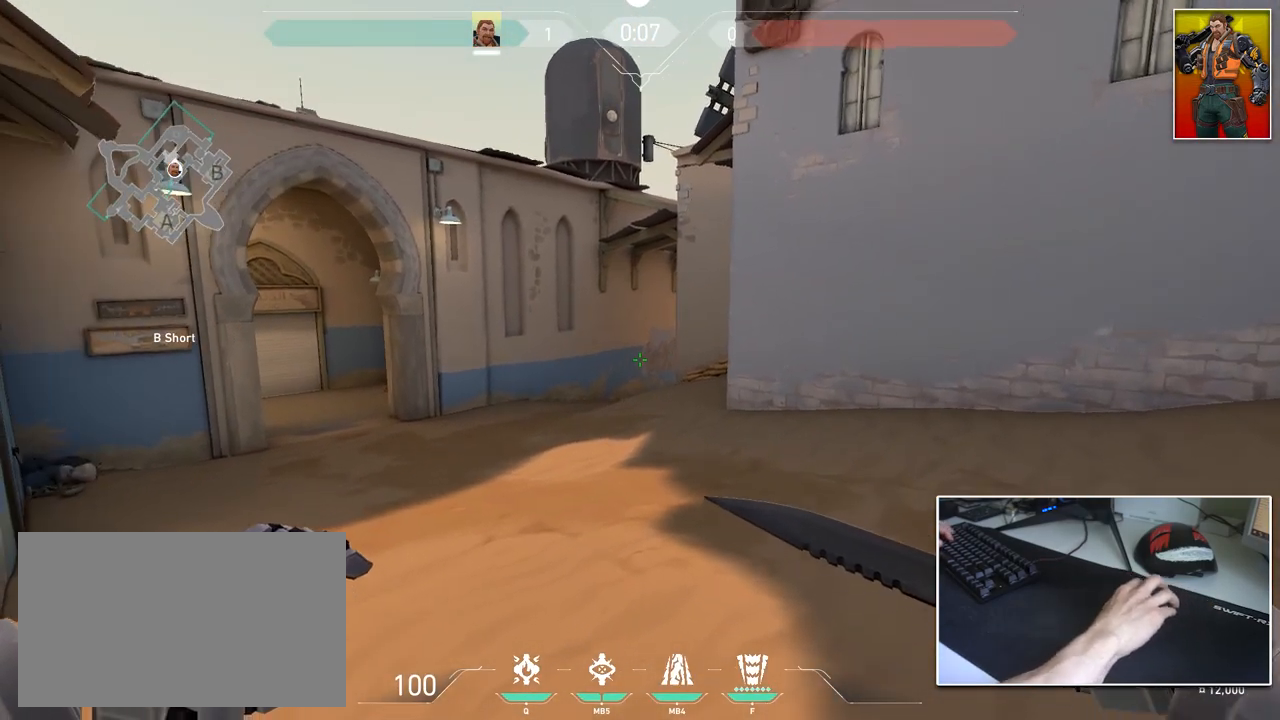
{"keys": ["d"], "mouse": [], "mouse_move": "still", "events": [[50, "a", "down"], [284, "w", "up"], [434, "a", "up"], [434, "d", "down"]]}
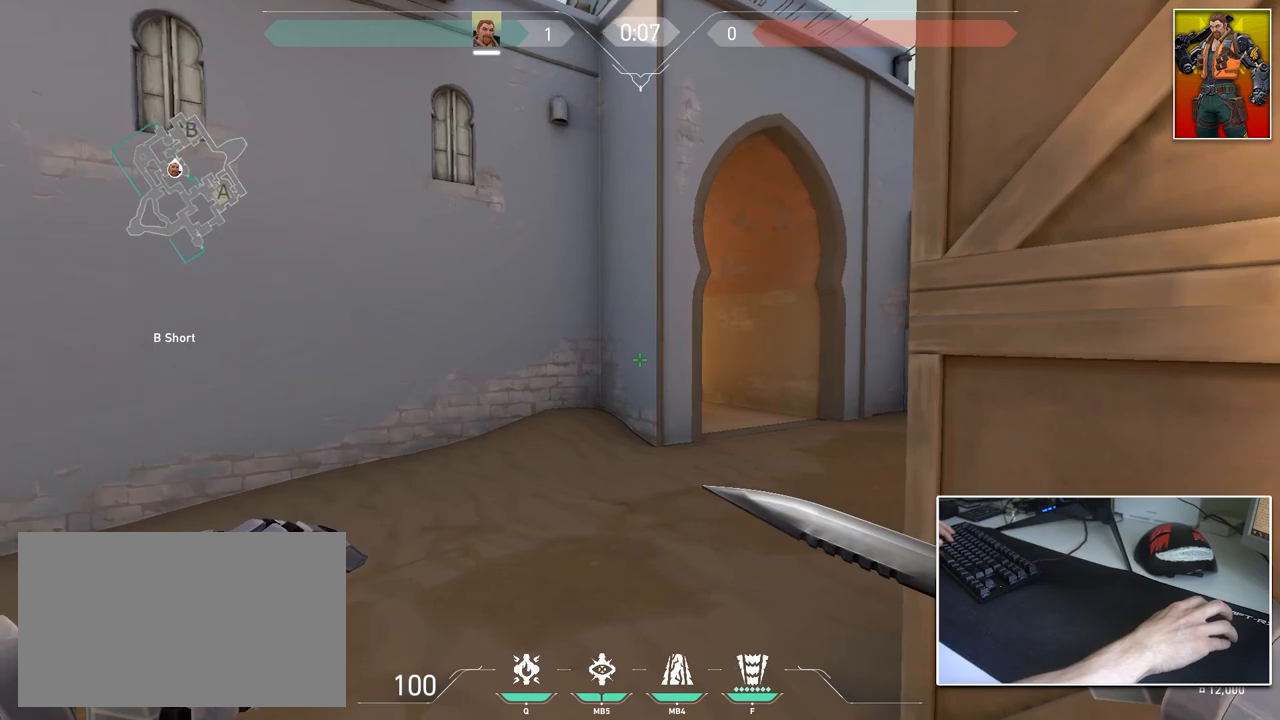
{"keys": [], "mouse": [], "mouse_move": "up-right", "events": [[67, "d", "up"], [400, "mouse_left", "down"], [484, "mouse_left", "up"]]}
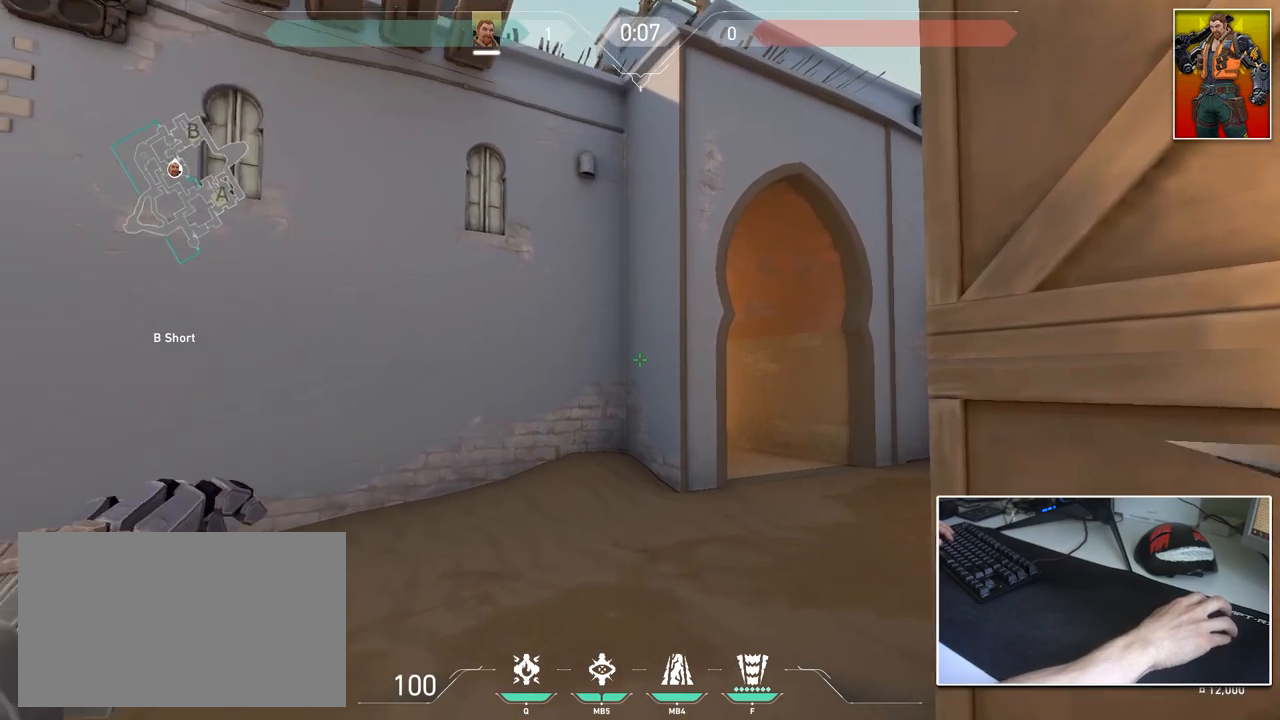
{"keys": ["a"], "mouse": [], "mouse_move": "still", "events": [[184, "2", "down"], [267, "2", "up"], [451, "a", "down"]]}
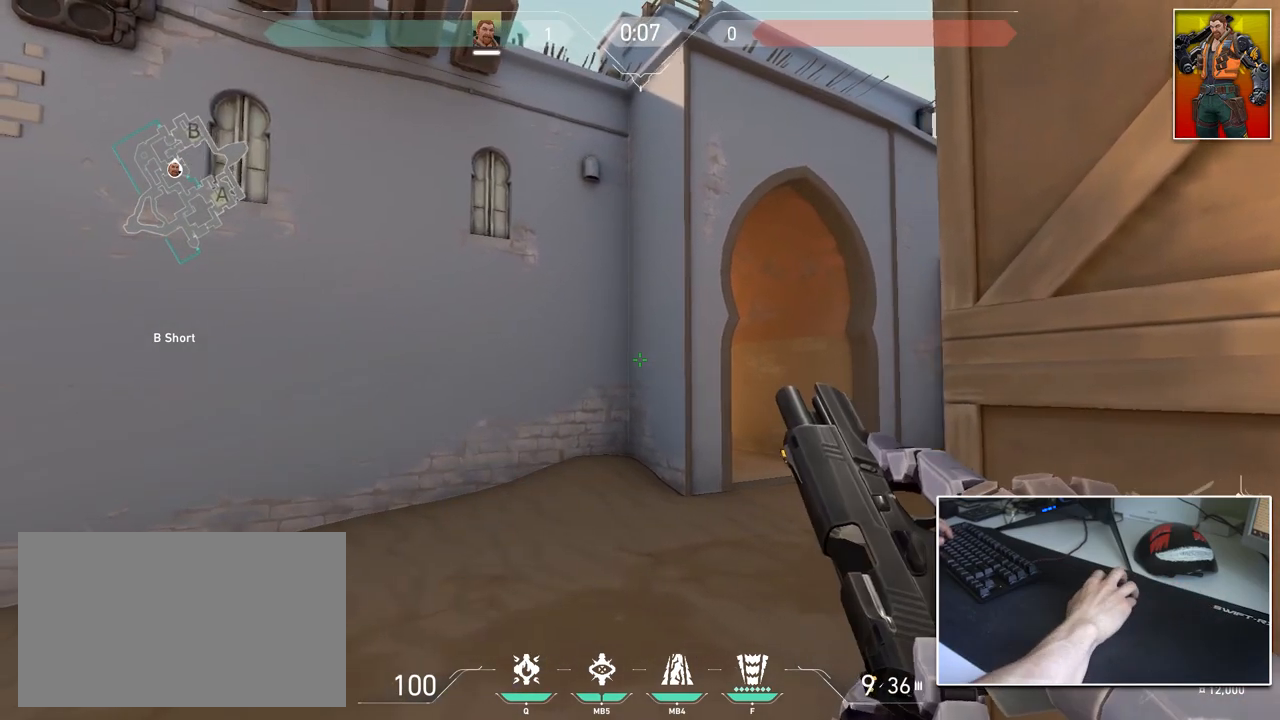
{"keys": [], "mouse": [], "mouse_move": "up-left", "events": [[50, "s", "down"], [284, "a", "up"], [284, "d", "down"], [284, "s", "up"], [384, "w", "down"], [434, "d", "up"], [467, "w", "up"]]}
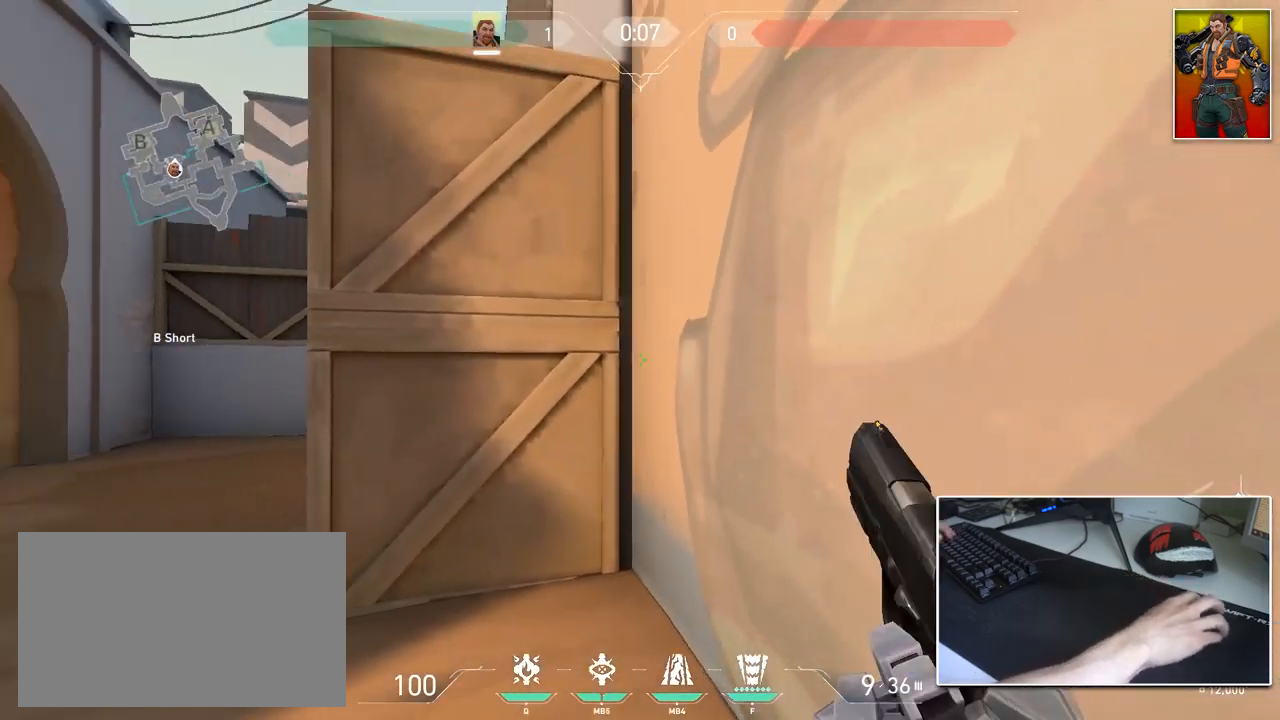
{"keys": ["a", "s"], "mouse": [], "mouse_move": "left", "events": [[217, "mouse_left", "down"], [251, "mouse_left", "up"], [401, "s", "down"], [484, "a", "down"]]}
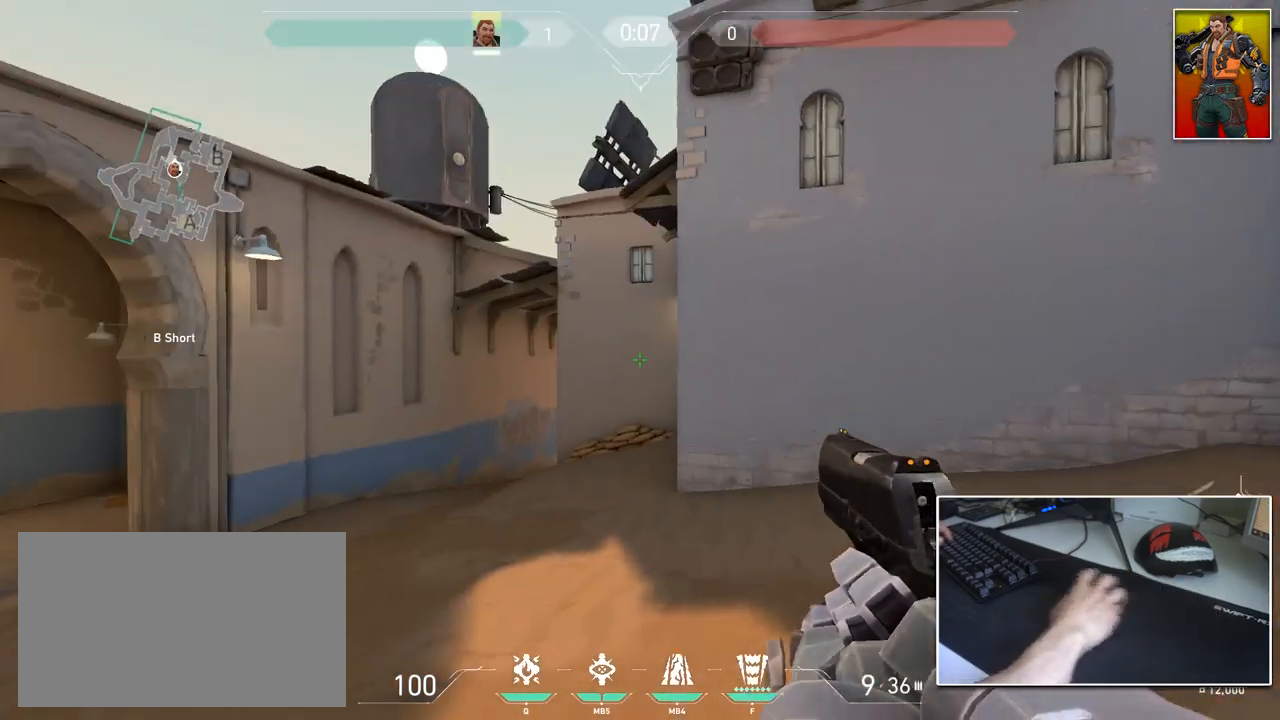
{"keys": ["a"], "mouse": [], "mouse_move": "down-right", "events": [[133, "s", "up"], [317, "w", "down"], [500, "w", "up"]]}
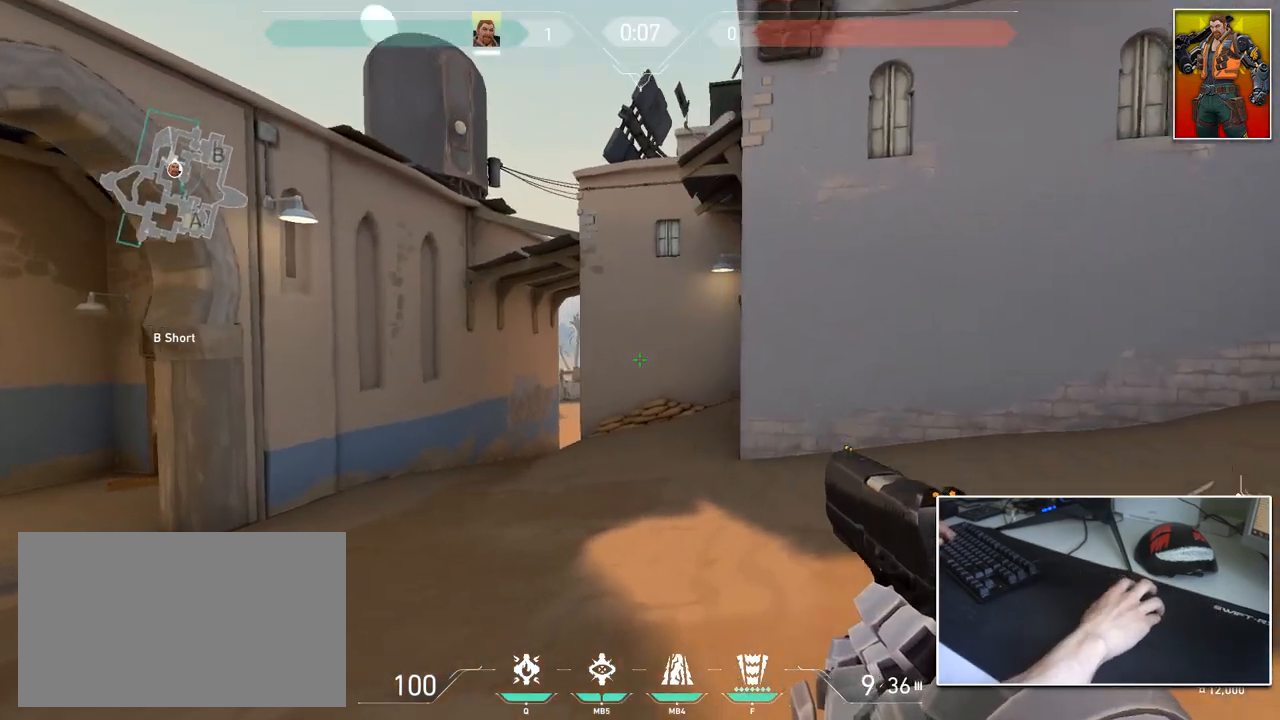
{"keys": [], "mouse": [], "mouse_move": "down", "events": [[234, "d", "down"], [284, "a", "up"], [434, "d", "up"]]}
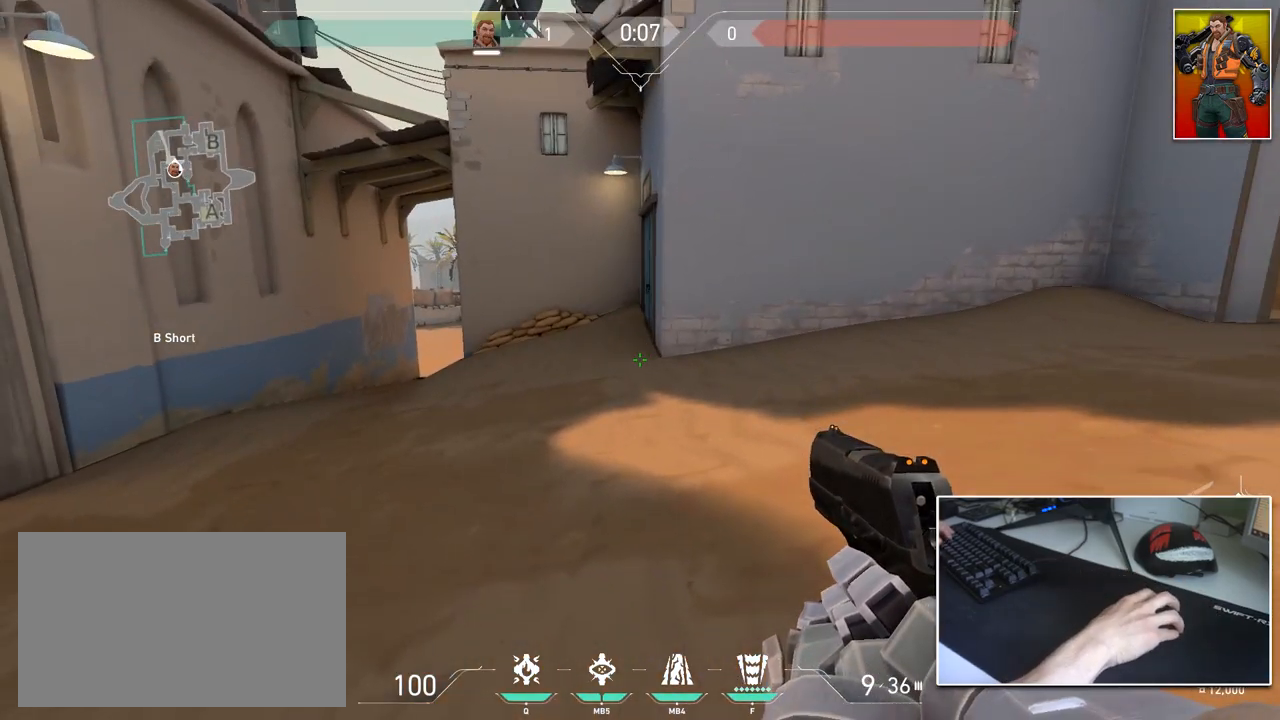
{"keys": ["d"], "mouse": [], "mouse_move": "up", "events": [[167, "mouse_left", "down"], [217, "mouse_left", "up"], [350, "d", "down"]]}
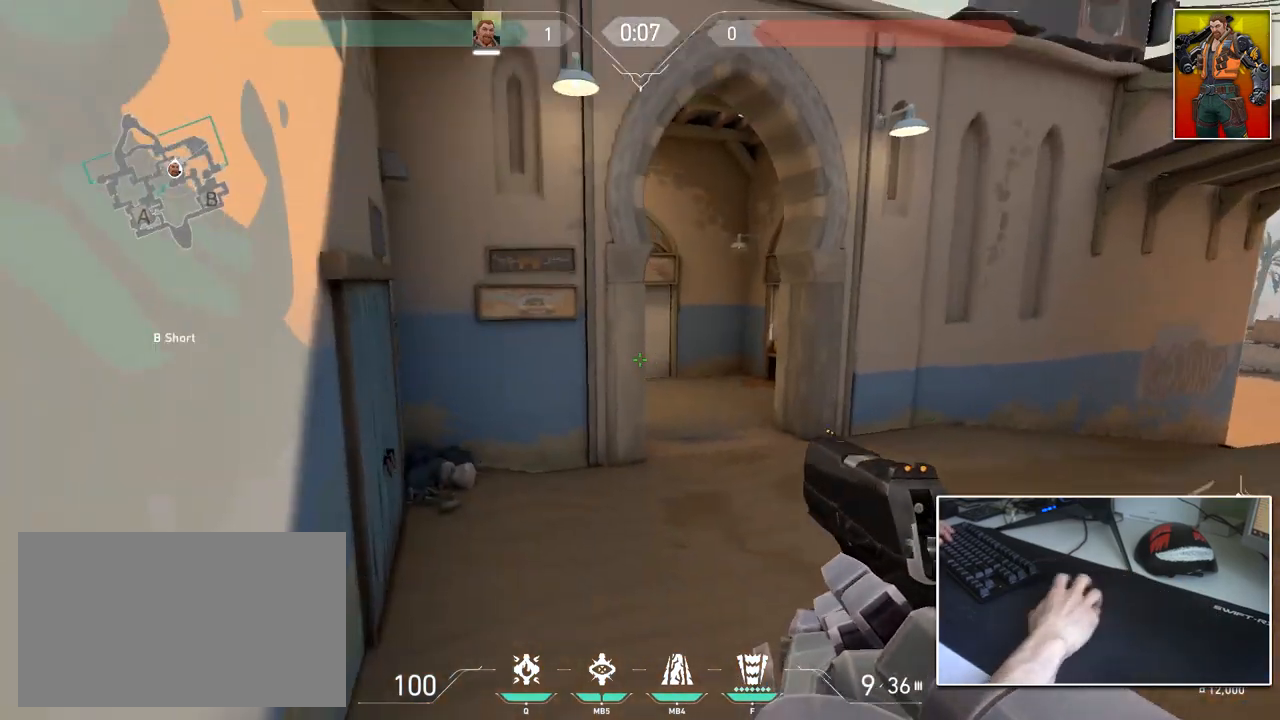
{"keys": ["d", "w"], "mouse": [], "mouse_move": "still", "events": [[84, "w", "down"], [267, "d", "up"], [317, "a", "down"], [468, "a", "up"], [501, "d", "down"]]}
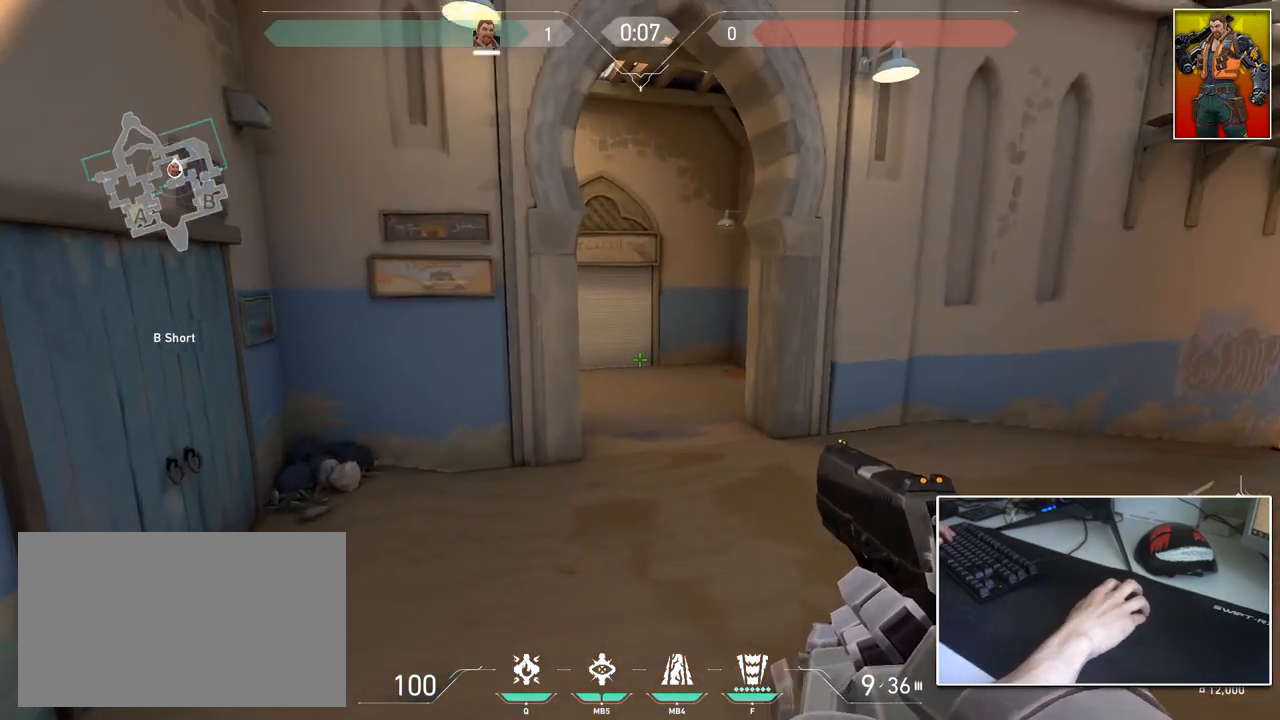
{"keys": ["d"], "mouse": ["left"], "mouse_move": "right", "events": [[100, "a", "down"], [100, "d", "up"], [384, "a", "up"], [384, "d", "down"], [467, "mouse_left", "down"], [467, "w", "up"]]}
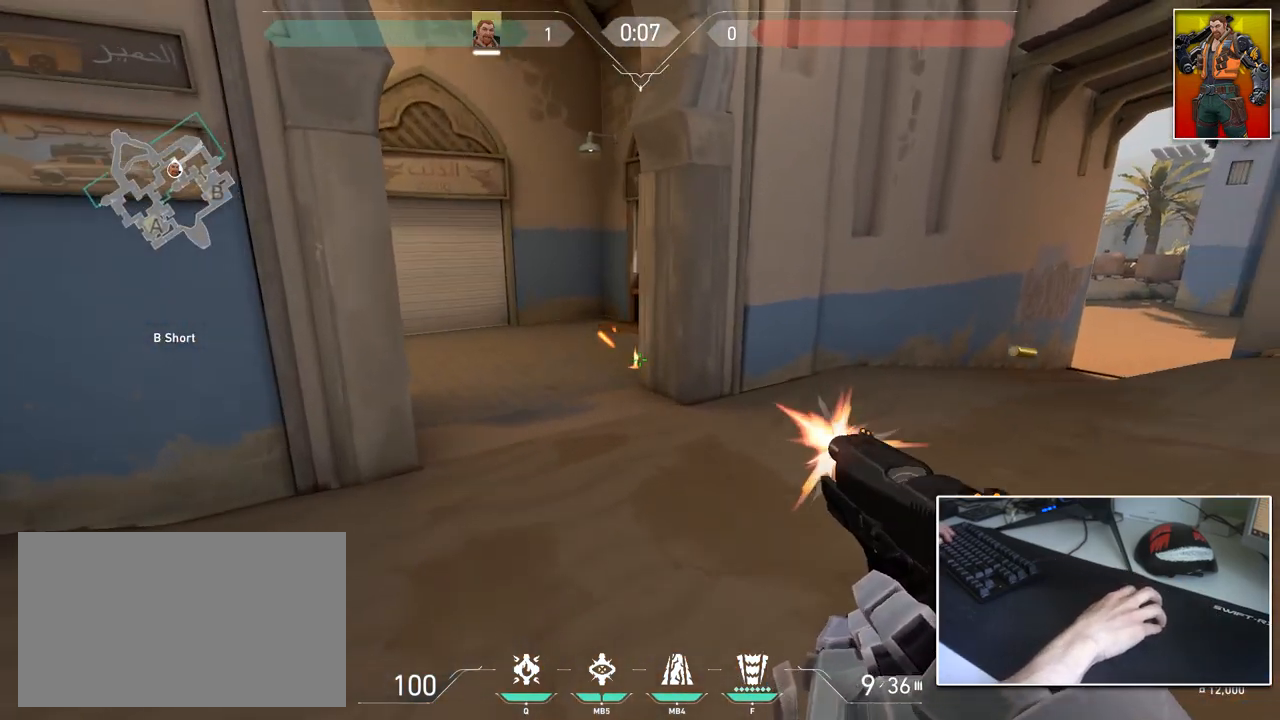
{"keys": ["a"], "mouse": [], "mouse_move": "right", "events": [[17, "d", "up"], [17, "mouse_left", "up"], [117, "d", "down"], [217, "mouse_left", "down"], [251, "mouse_left", "up"], [301, "a", "down"], [301, "d", "up"]]}
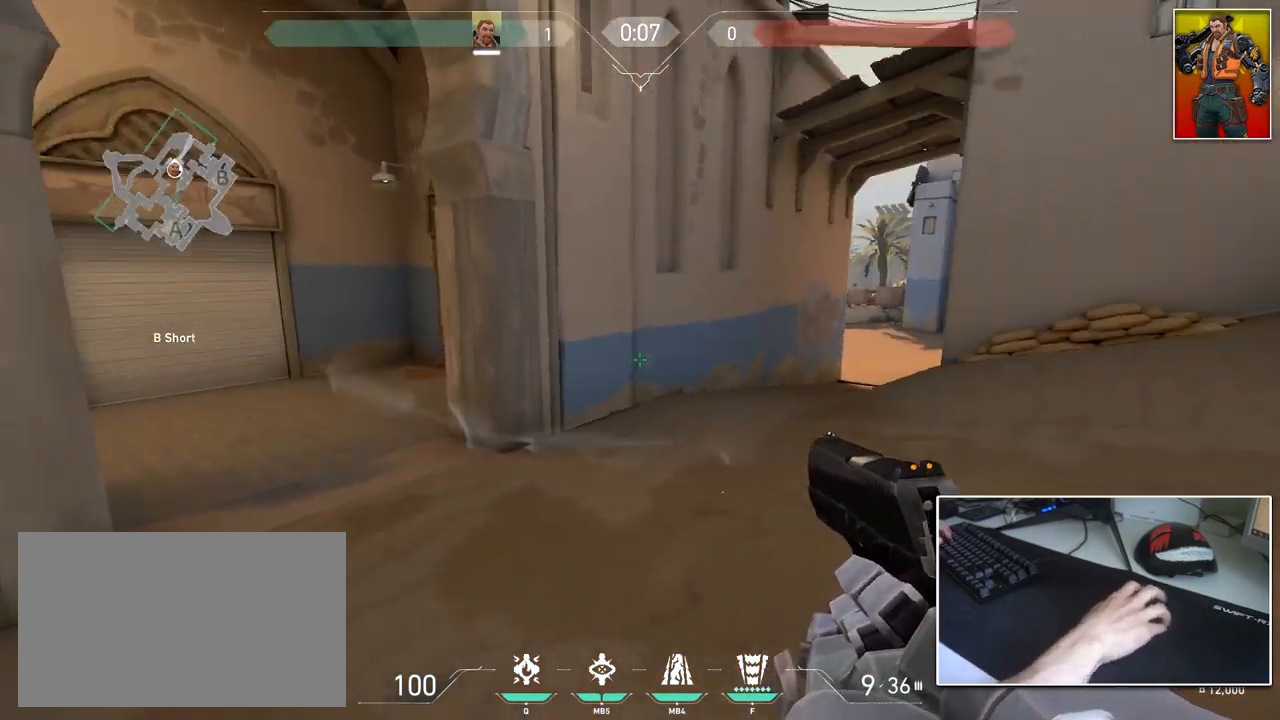
{"keys": ["a", "d", "w"], "mouse": [], "mouse_move": "up-right", "events": [[133, "a", "up"], [183, "d", "down"], [317, "a", "down"], [317, "d", "up"], [500, "d", "down"], [500, "w", "down"]]}
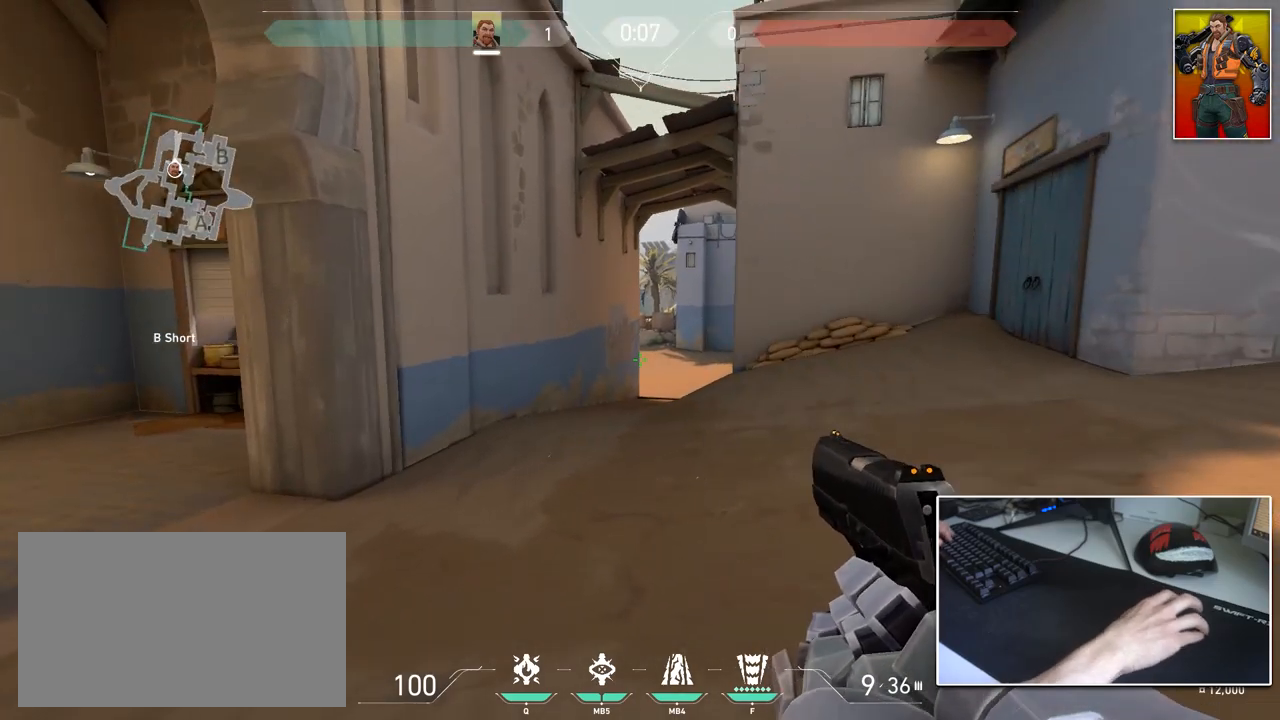
{"keys": ["a"], "mouse": [], "mouse_move": "right", "events": [[50, "d", "up"], [201, "w", "up"], [334, "a", "up"], [334, "d", "down"], [434, "d", "up"], [434, "mouse_left", "down"], [468, "a", "down"], [468, "mouse_left", "up"]]}
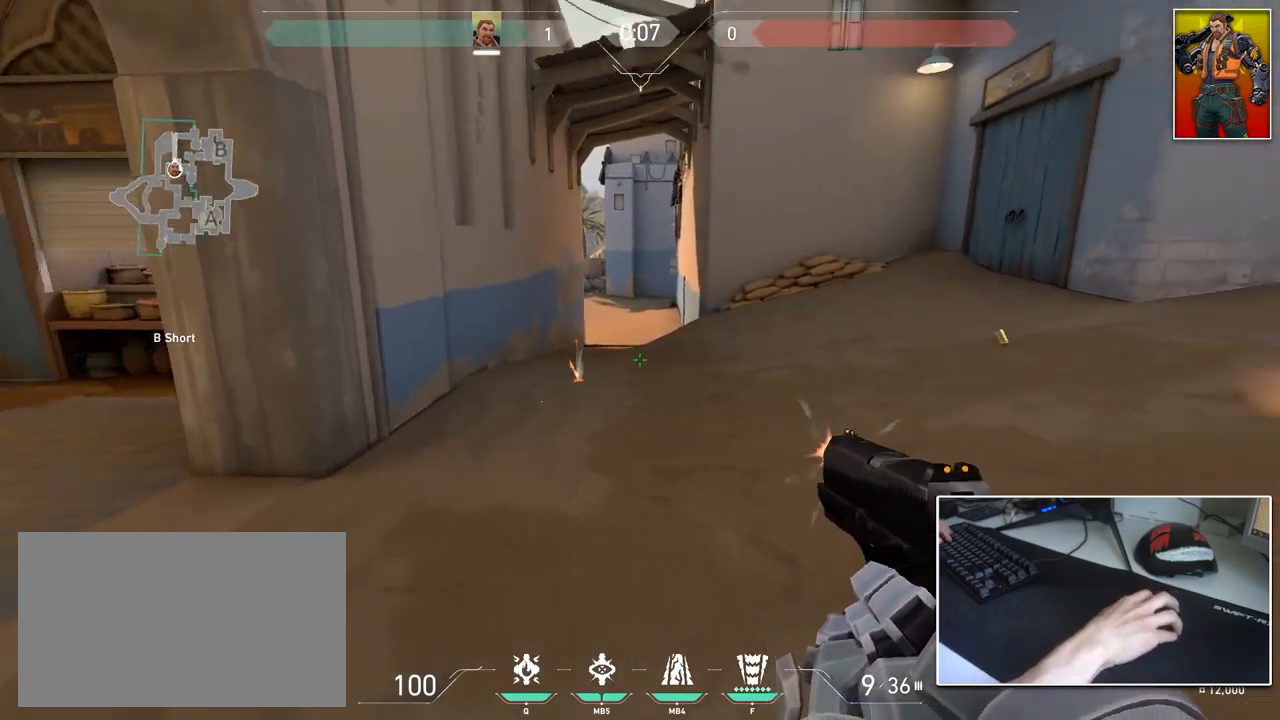
{"keys": ["a", "w"], "mouse": [], "mouse_move": "up", "events": [[117, "w", "down"]]}
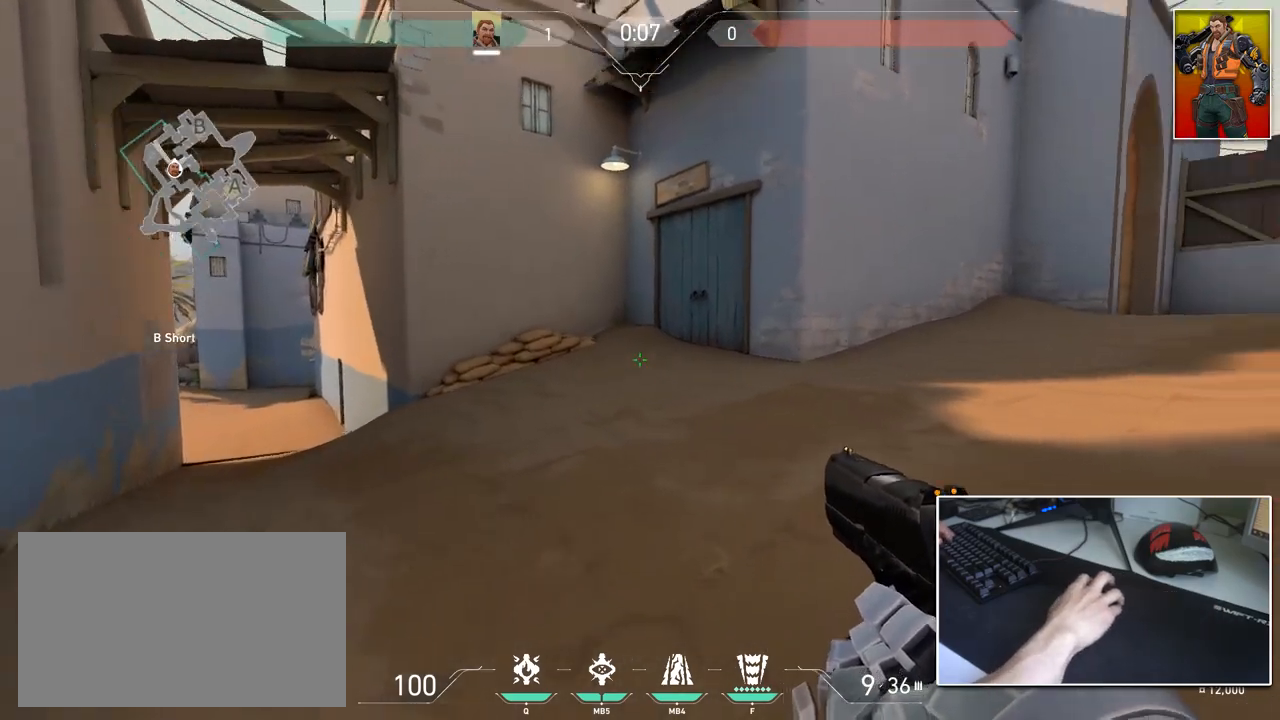
{"keys": ["ctrl", "d", "w"], "mouse": [], "mouse_move": "down-left", "events": [[317, "a", "up"], [367, "mouse_wheel", "down"], [468, "ctrl", "down"], [468, "d", "down"], [501, "mouse_wheel", "up"]]}
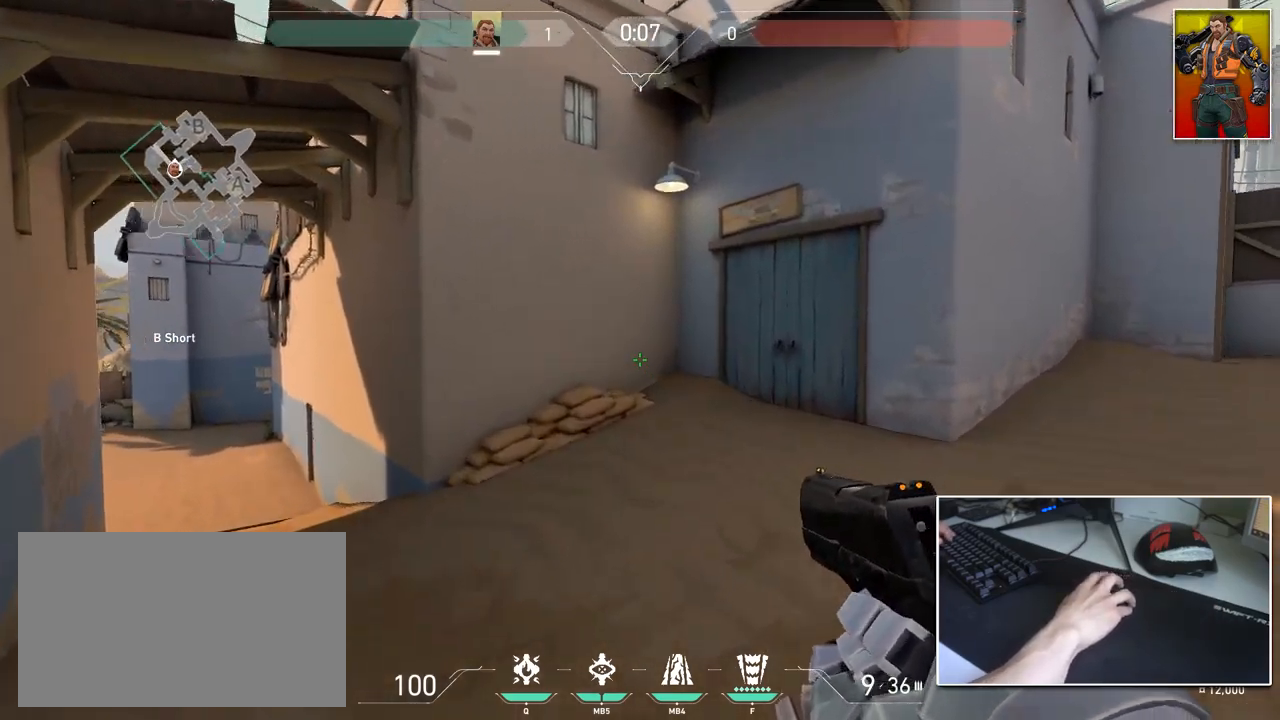
{"keys": ["a", "w"], "mouse": [], "mouse_move": "still", "events": [[100, "w", "up"], [233, "a", "down"], [283, "ctrl", "up"], [283, "d", "up"], [434, "w", "down"]]}
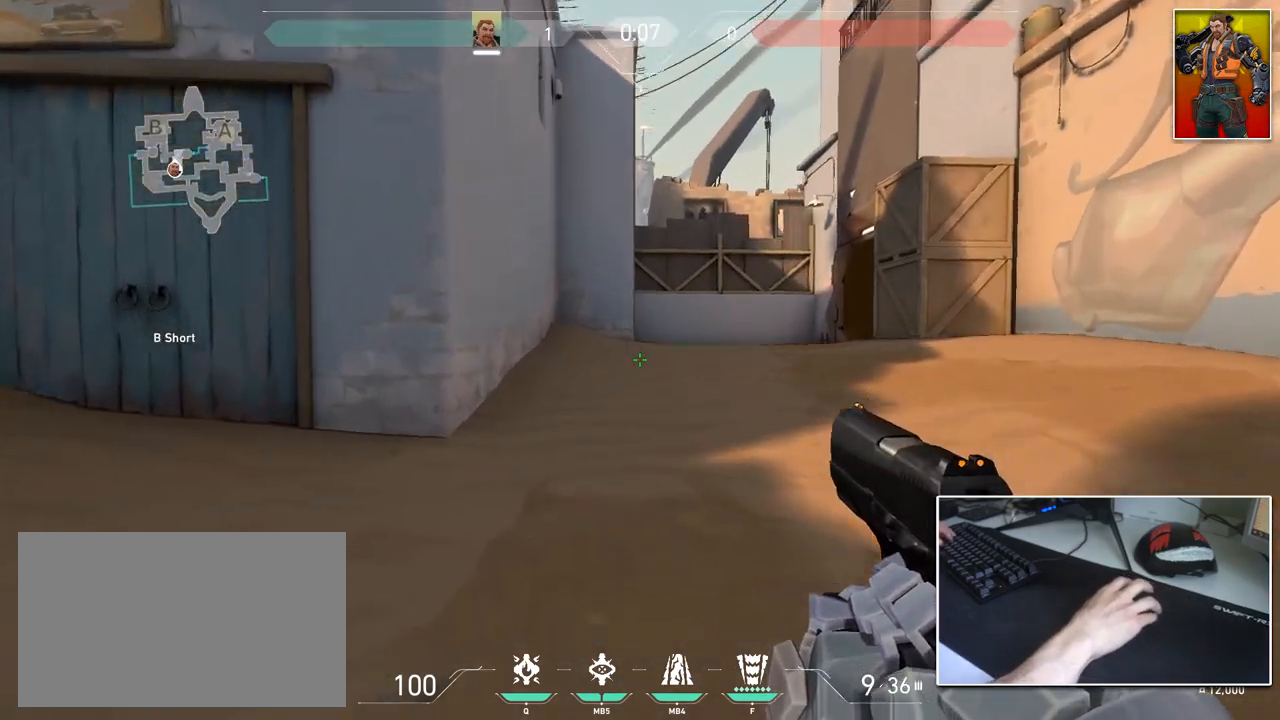
{"keys": ["a"], "mouse": [], "mouse_move": "right", "events": [[484, "w", "up"]]}
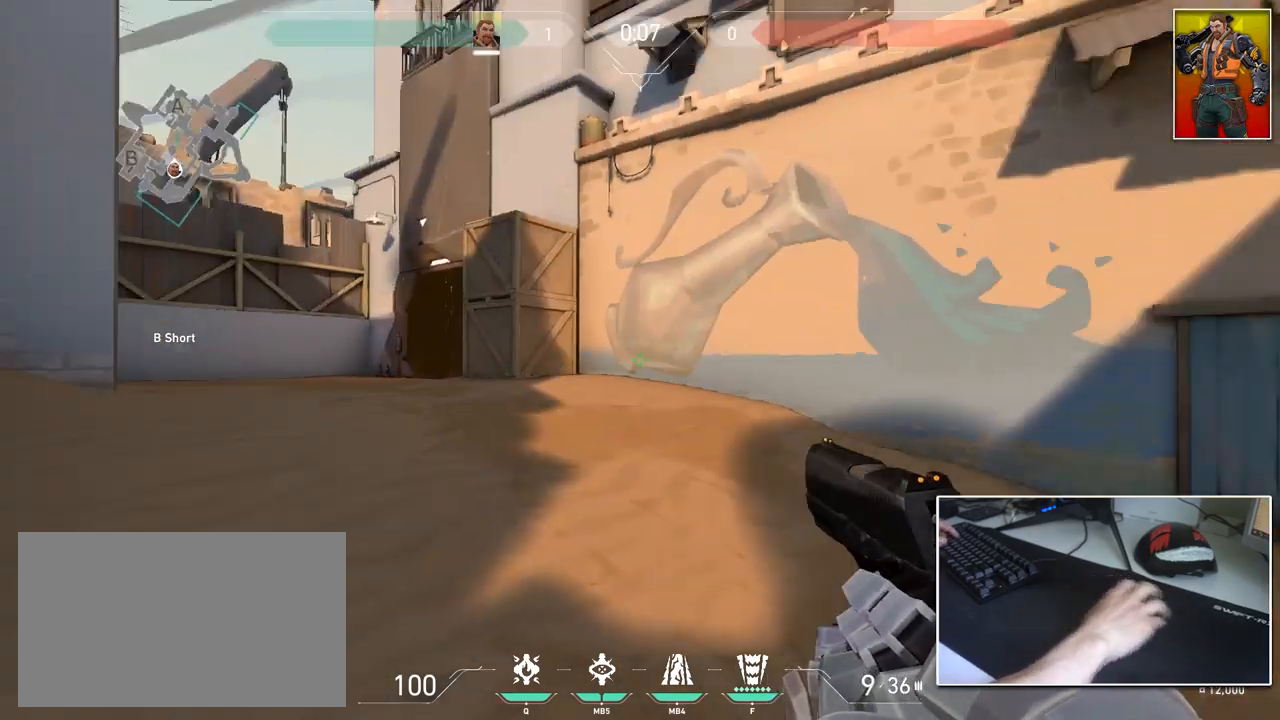
{"keys": ["a", "w"], "mouse": [], "mouse_move": "right", "events": [[467, "w", "down"]]}
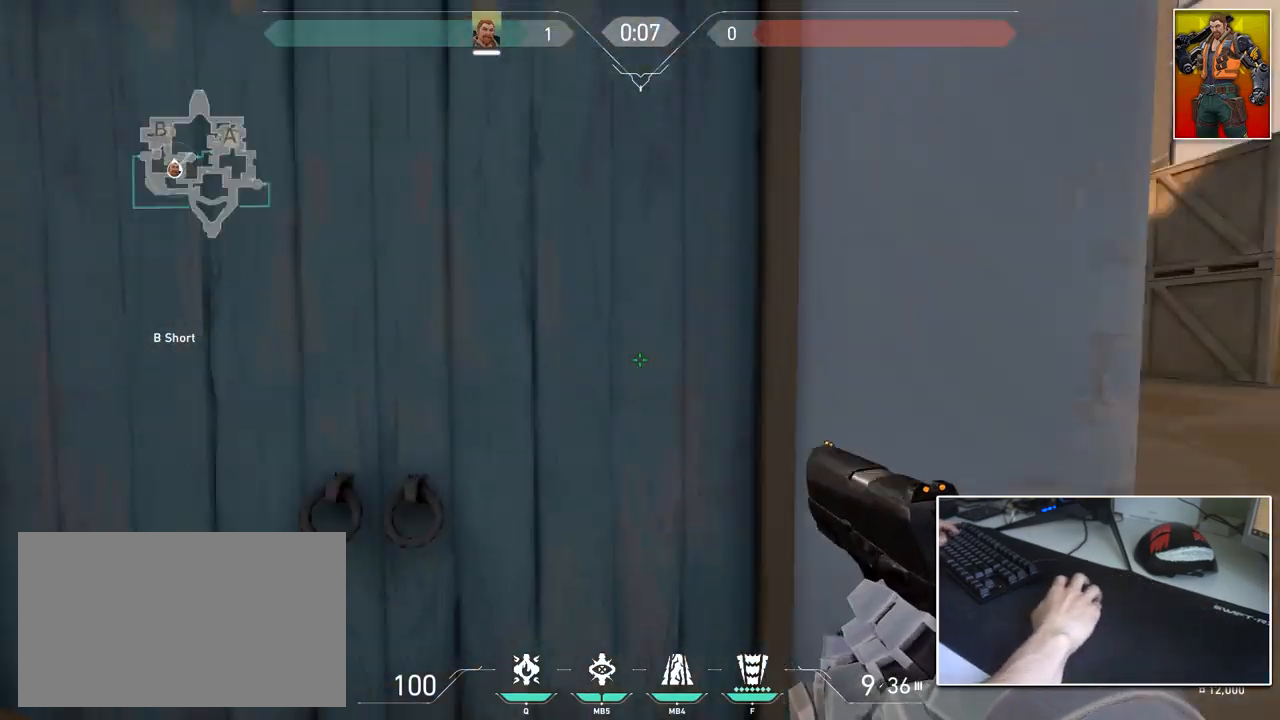
{"keys": ["s"], "mouse": [], "mouse_move": "down", "events": [[100, "w", "up"], [201, "3", "down"], [234, "2", "down"], [334, "2", "up"], [334, "3", "up"], [434, "a", "up"], [468, "s", "down"]]}
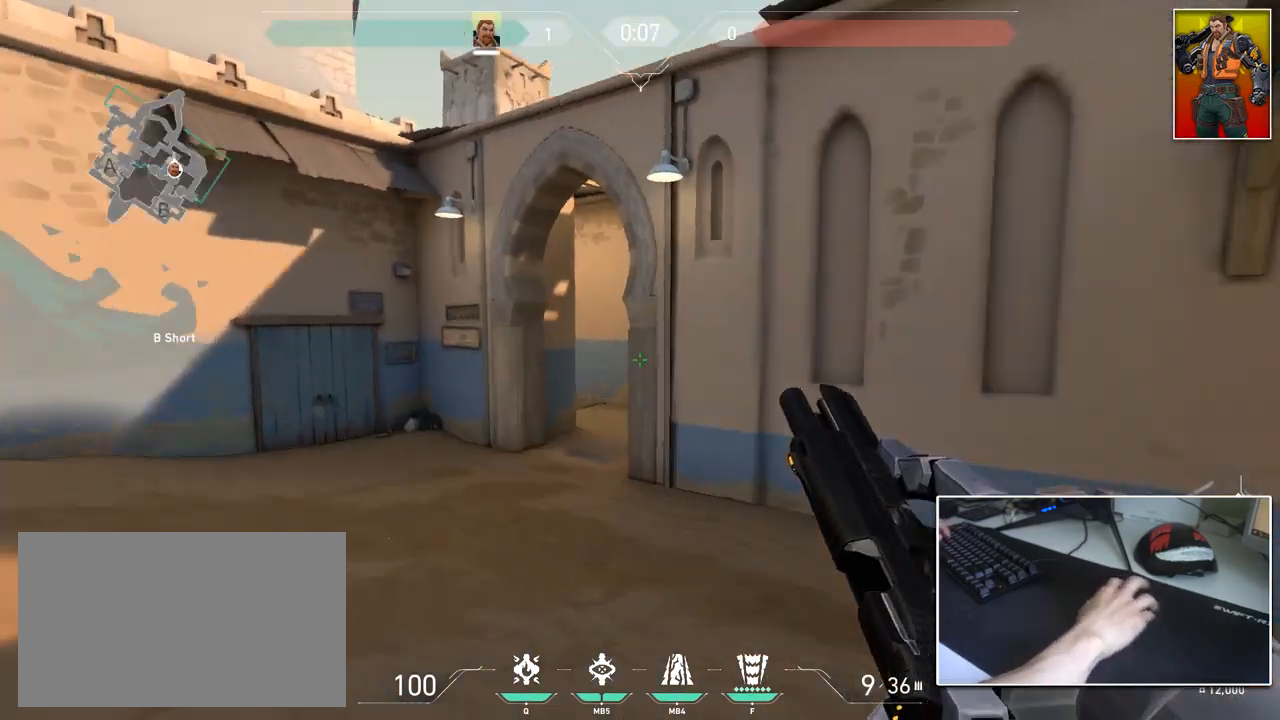
{"keys": ["s"], "mouse": [], "mouse_move": "left", "events": [[117, "d", "down"], [350, "d", "up"]]}
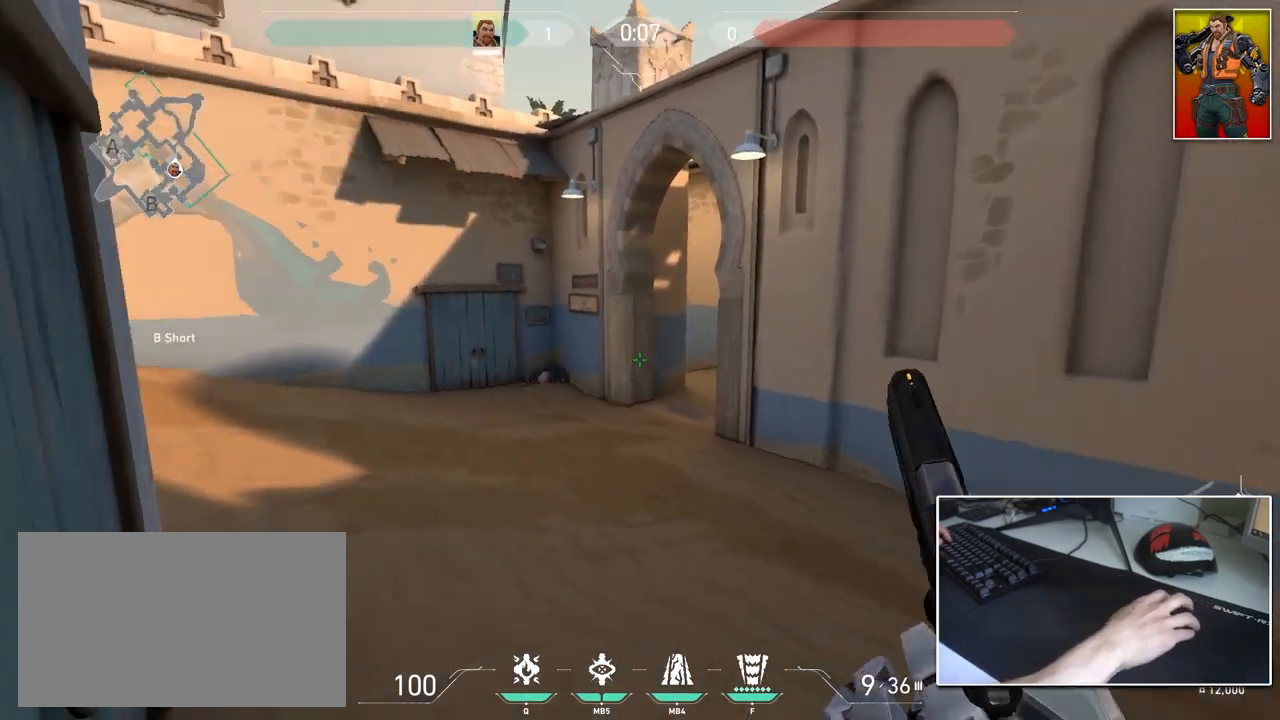
{"keys": ["a"], "mouse": [], "mouse_move": "up", "events": [[84, "s", "up"], [267, "d", "down"], [417, "a", "down"], [501, "d", "up"]]}
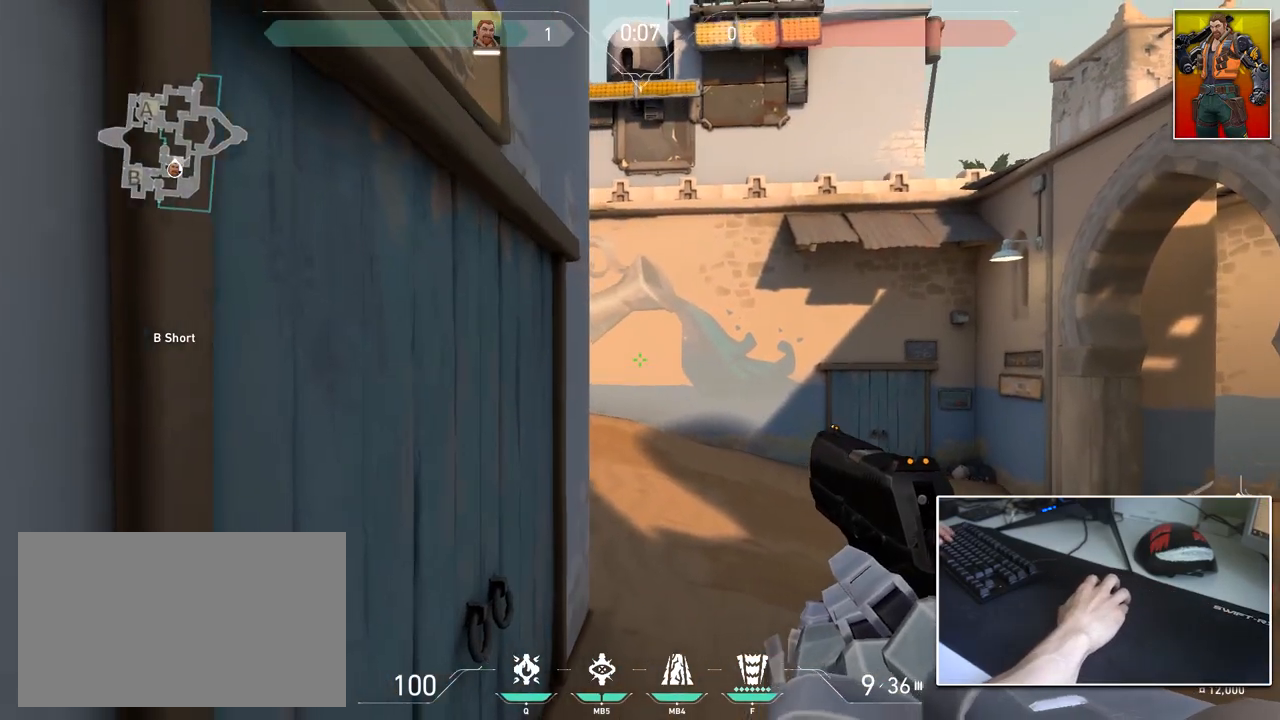
{"keys": ["d", "w"], "mouse": [], "mouse_move": "still", "events": [[150, "a", "up"], [150, "d", "down"], [233, "a", "down"], [233, "w", "down"], [284, "d", "up"], [384, "a", "up"], [434, "d", "down"]]}
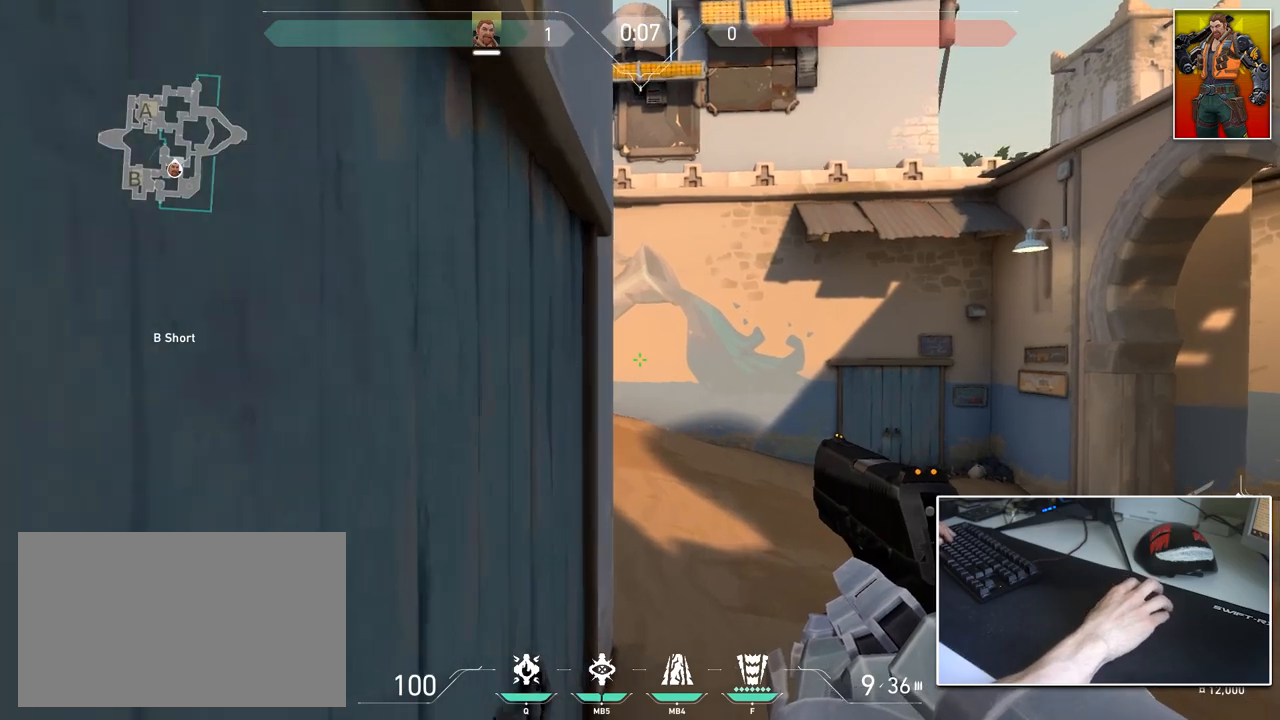
{"keys": ["w"], "mouse": [], "mouse_move": "up-right", "events": [[251, "w", "up"], [301, "w", "down"], [434, "d", "up"]]}